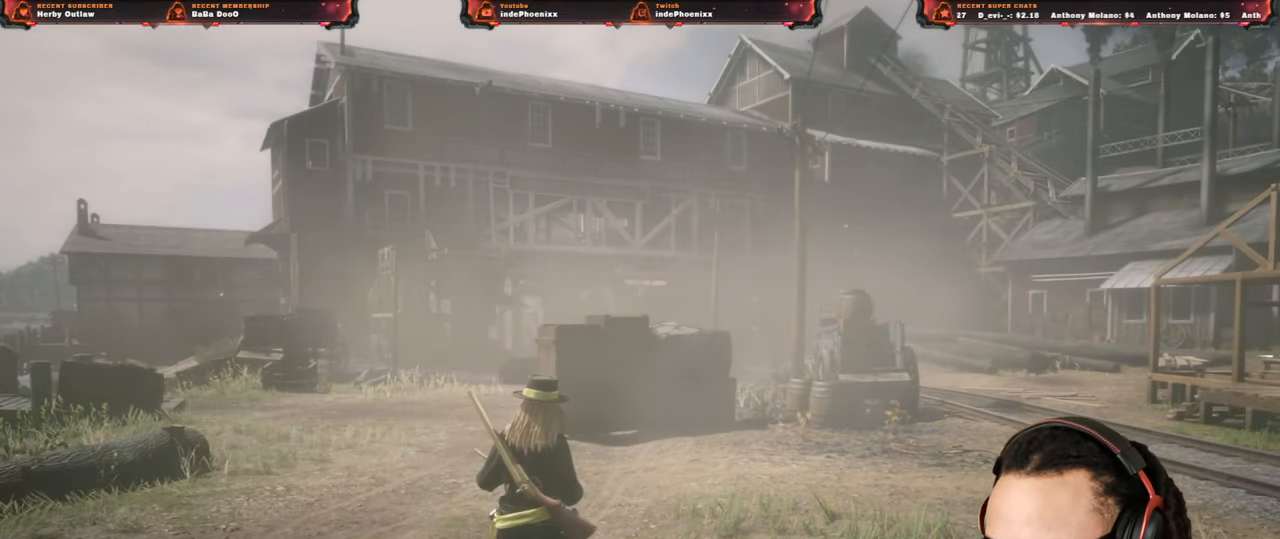
Gameplay with a controller (PlayStation layout); each line is a JSON object with the inputs held at the frame after it. "events" lists button and stick changes between this image and that frame as [ms after this image, input, new state], when the widget could be followed in between.
{"buttons": [], "left_stick": "right", "right_stick": "center", "events": [[500, "left_stick", "right"]]}
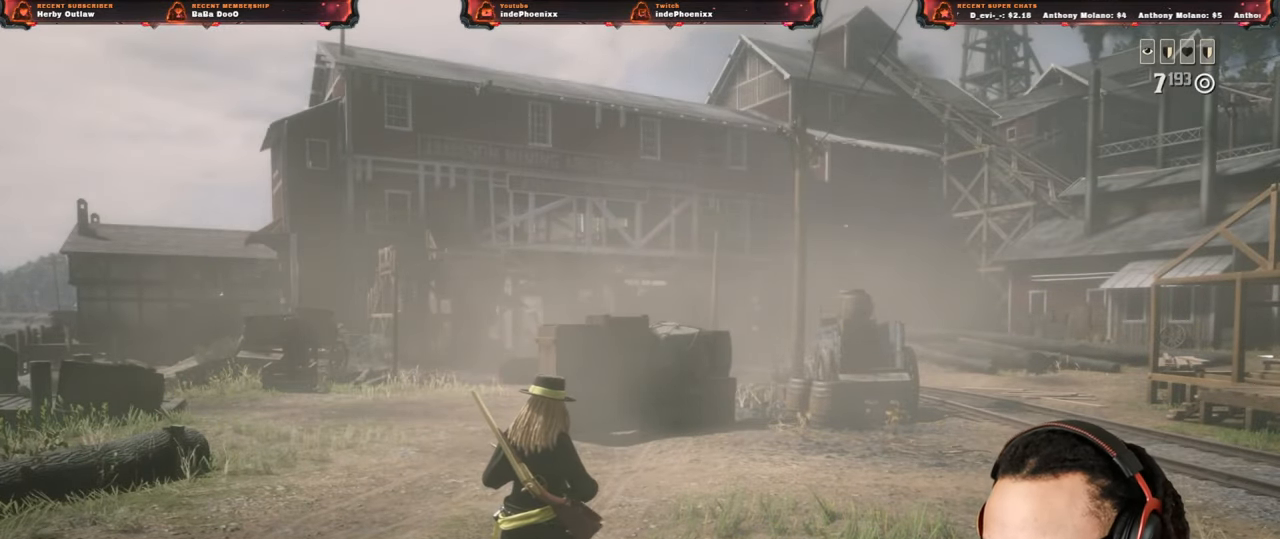
{"buttons": ["L3"], "left_stick": "right", "right_stick": "right", "events": [[417, "right_stick", "right"], [500, "L3", "down"]]}
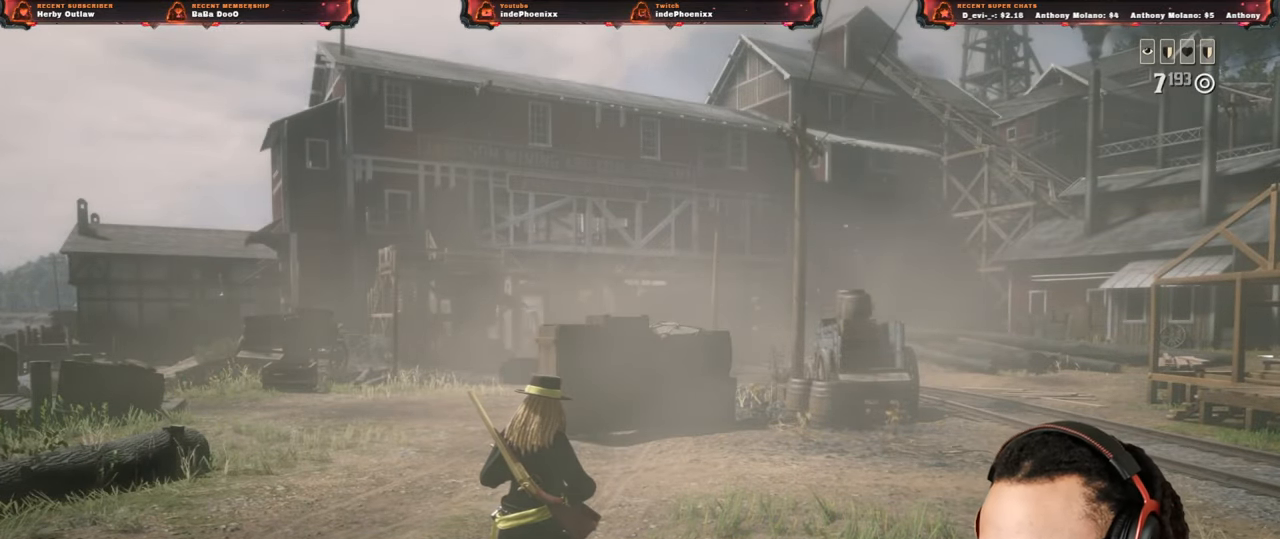
{"buttons": [], "left_stick": "right", "right_stick": "center", "events": [[150, "L3", "up"], [267, "right_stick", "center"]]}
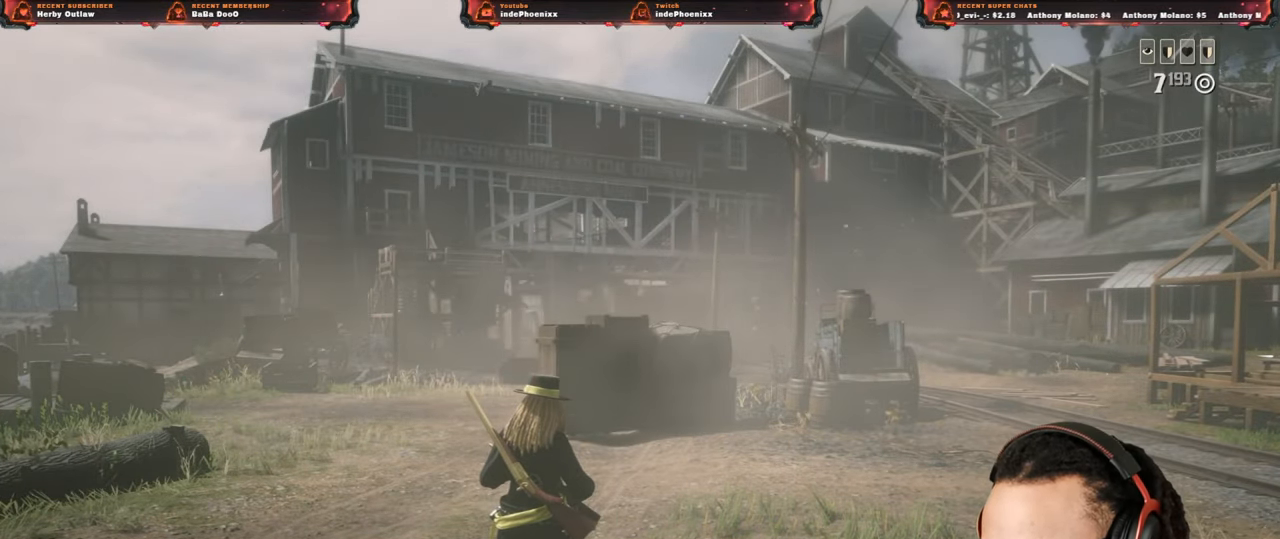
{"buttons": [], "left_stick": "down-right", "right_stick": "right", "events": [[150, "L3", "down"], [150, "left_stick", "down-right"], [283, "L3", "up"], [400, "right_stick", "right"]]}
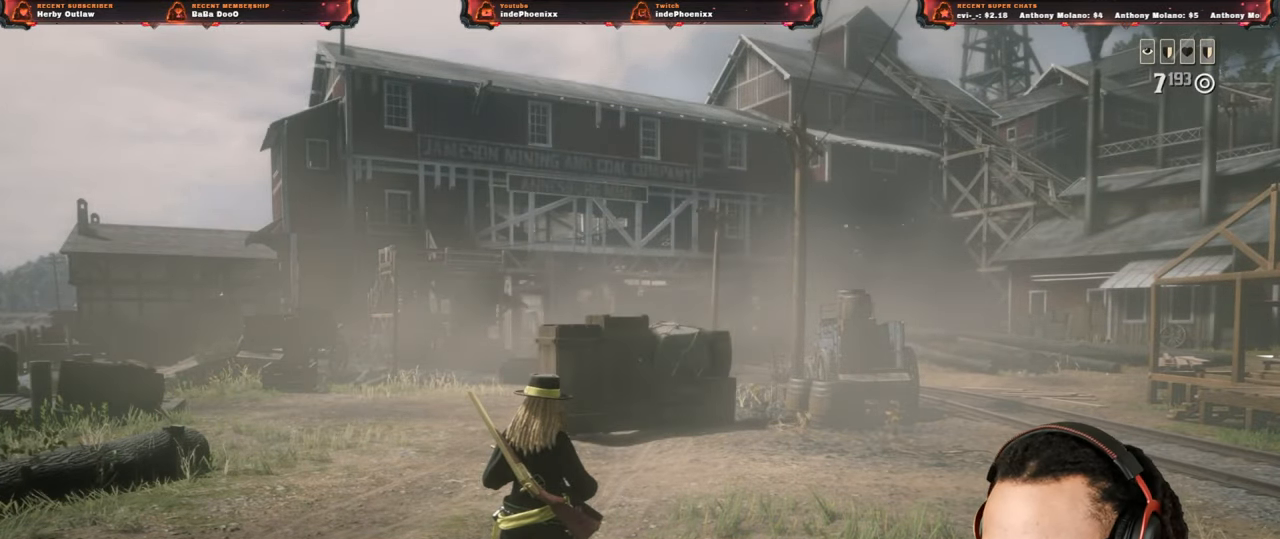
{"buttons": [], "left_stick": "right", "right_stick": "right", "events": [[250, "left_stick", "right"]]}
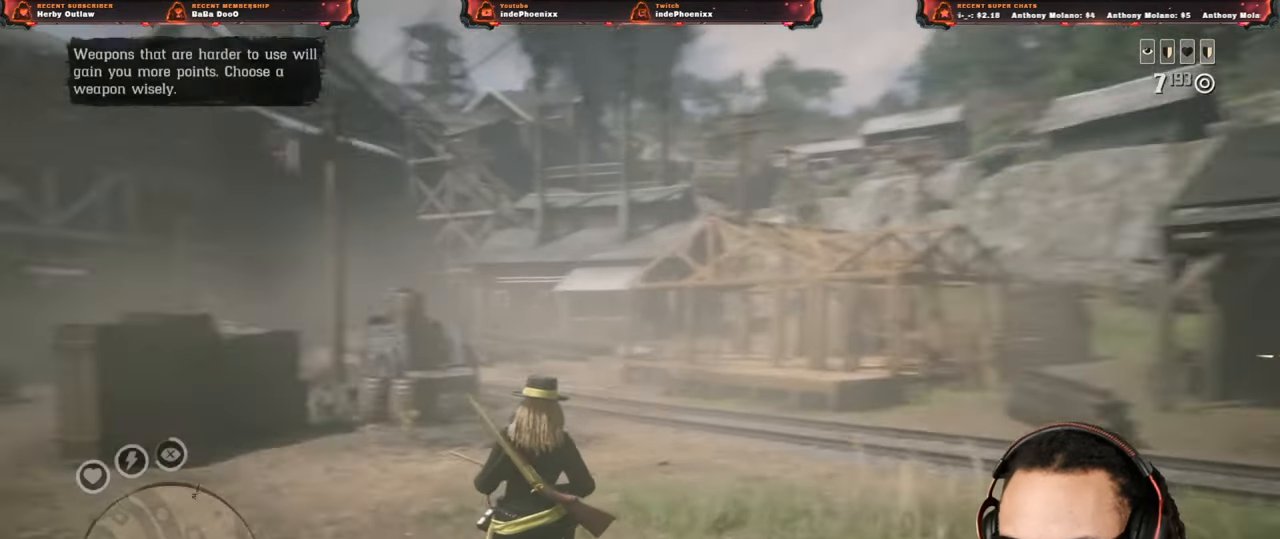
{"buttons": ["L3"], "left_stick": "up-right", "right_stick": "center", "events": [[133, "L3", "down"], [133, "left_stick", "up-right"], [150, "right_stick", "center"], [300, "L3", "up"], [350, "right_stick", "left"], [483, "L3", "down"], [483, "right_stick", "center"]]}
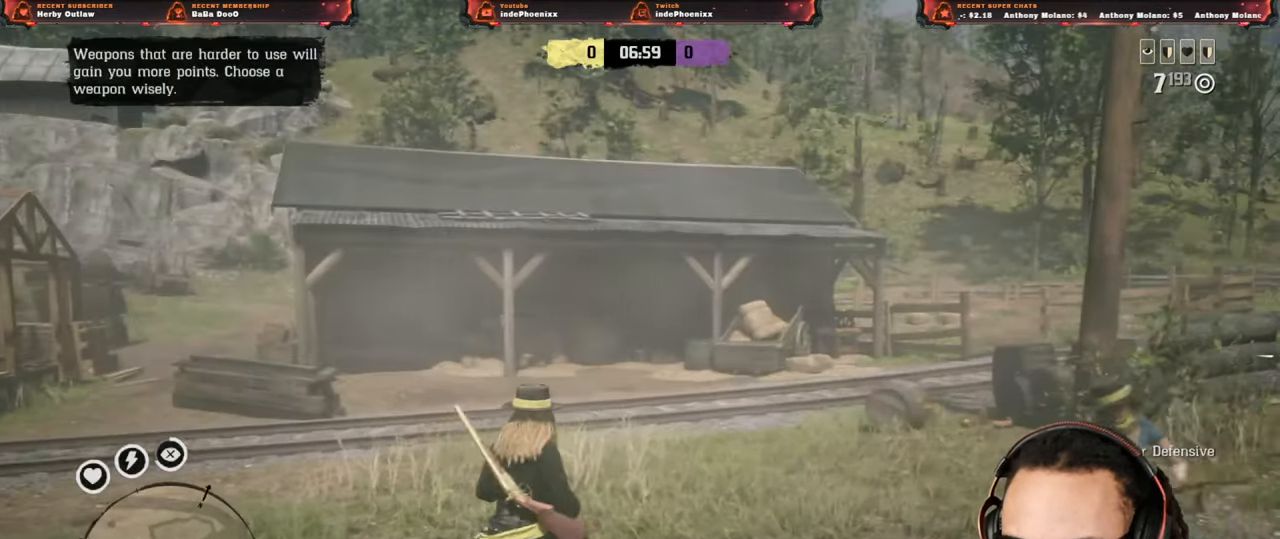
{"buttons": ["L1"], "left_stick": "up", "right_stick": "center", "events": [[83, "left_stick", "up"], [100, "L3", "up"], [183, "right_stick", "left"], [300, "L1", "down"], [417, "right_stick", "center"]]}
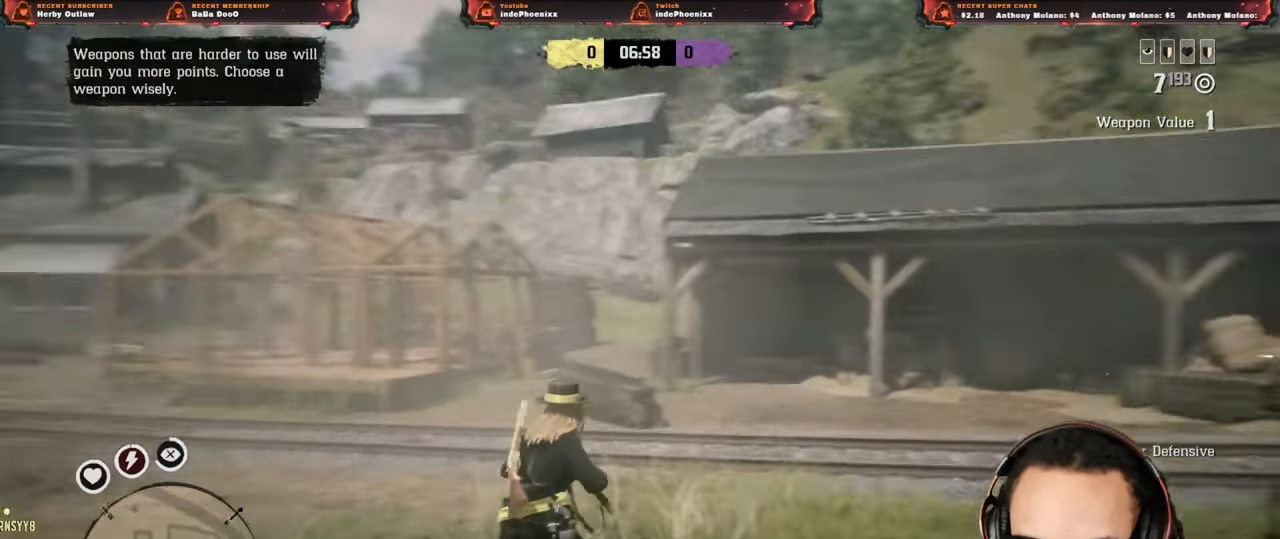
{"buttons": ["L1"], "left_stick": "up", "right_stick": "down-left", "events": [[267, "R1", "down"], [350, "R1", "up"], [350, "right_stick", "down-left"]]}
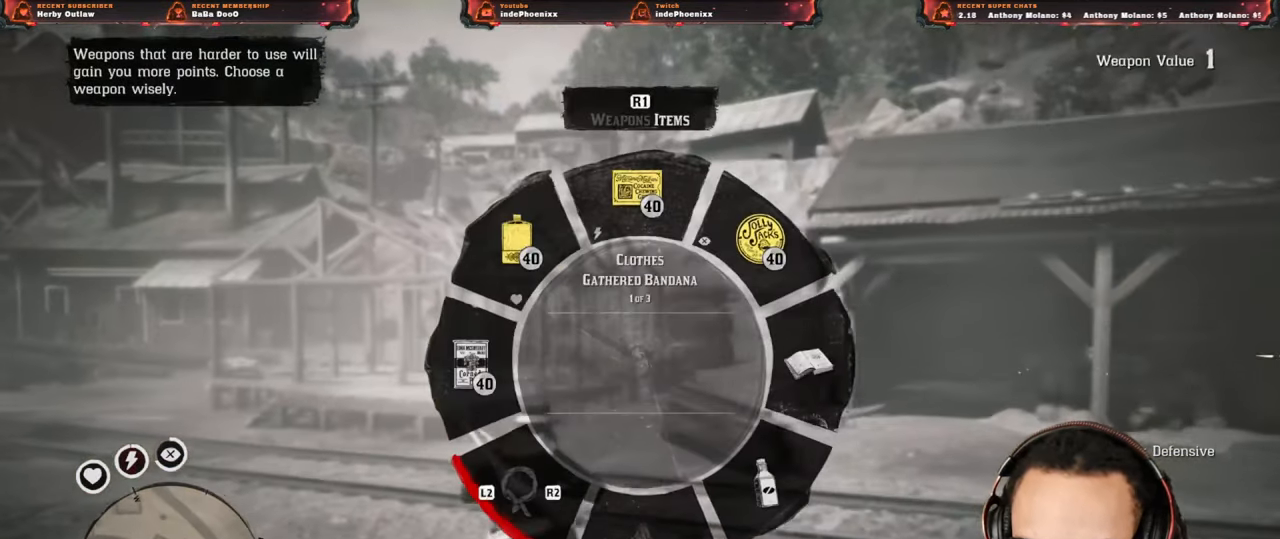
{"buttons": ["L1"], "left_stick": "up", "right_stick": "left", "events": [[50, "L2", "down"], [150, "L2", "up"], [500, "right_stick", "left"]]}
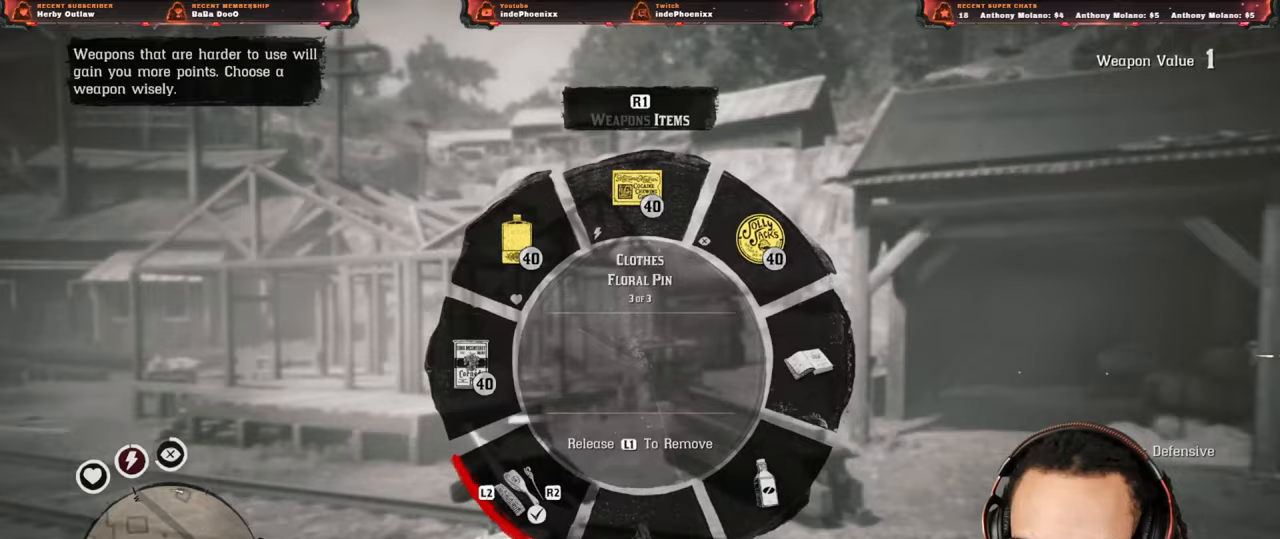
{"buttons": ["L1"], "left_stick": "up", "right_stick": "up-right", "events": [[133, "R2", "down"], [217, "R2", "up"], [267, "right_stick", "up-left"], [317, "R2", "down"], [383, "R2", "up"], [500, "right_stick", "up-right"]]}
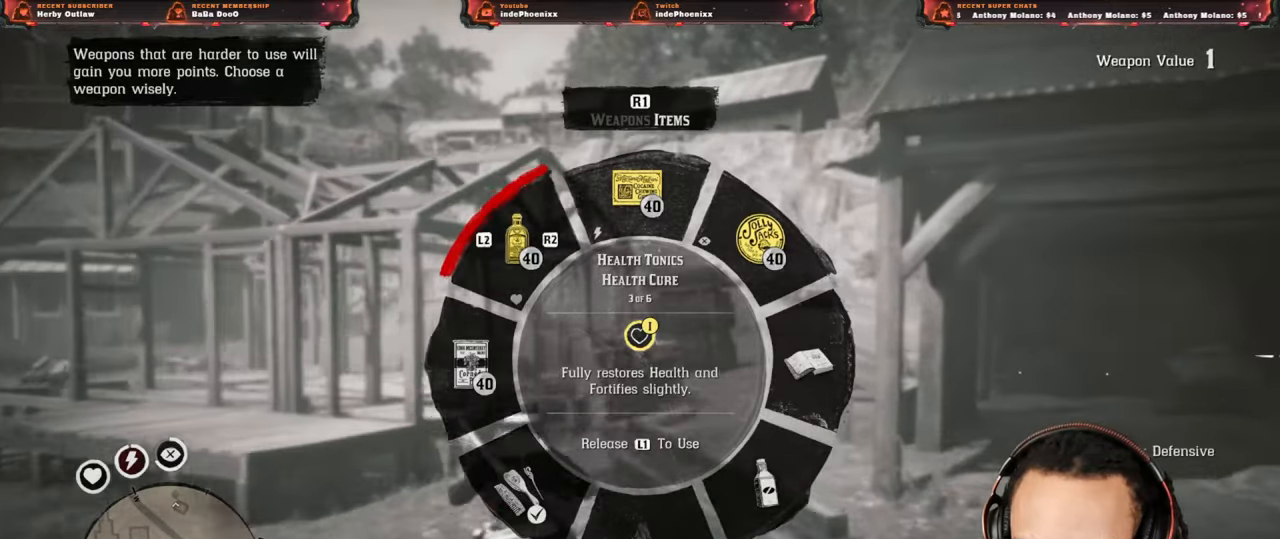
{"buttons": ["L1"], "left_stick": "up", "right_stick": "up", "events": [[100, "L2", "down"], [167, "L2", "up"], [250, "L2", "down"], [333, "right_stick", "up"], [350, "L2", "up"]]}
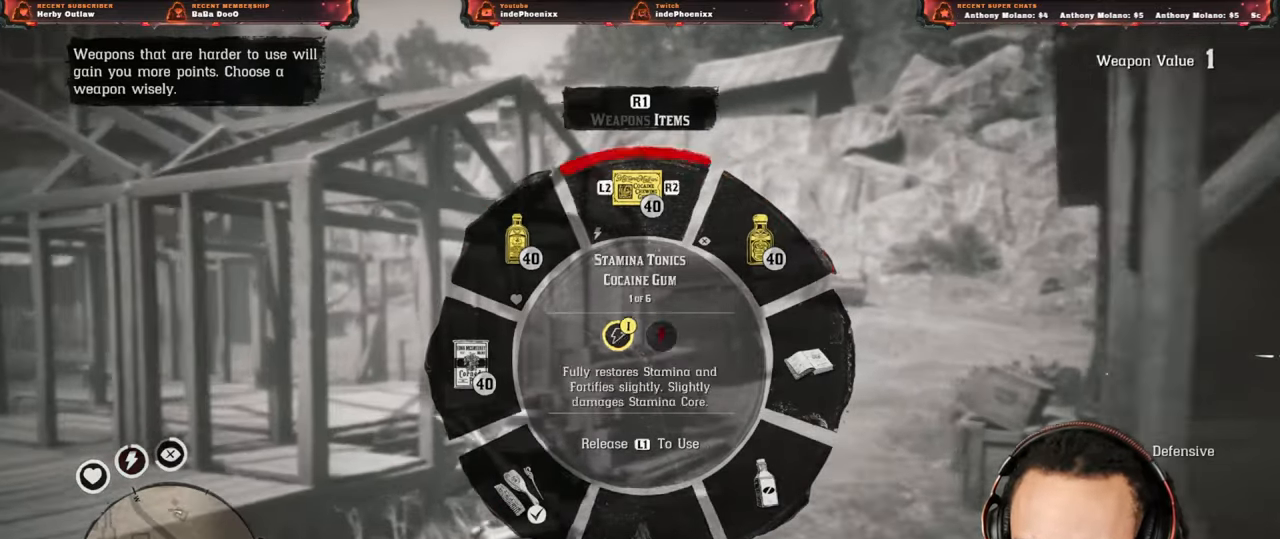
{"buttons": ["L1"], "left_stick": "up", "right_stick": "up", "events": [[33, "R2", "down"], [133, "R2", "up"]]}
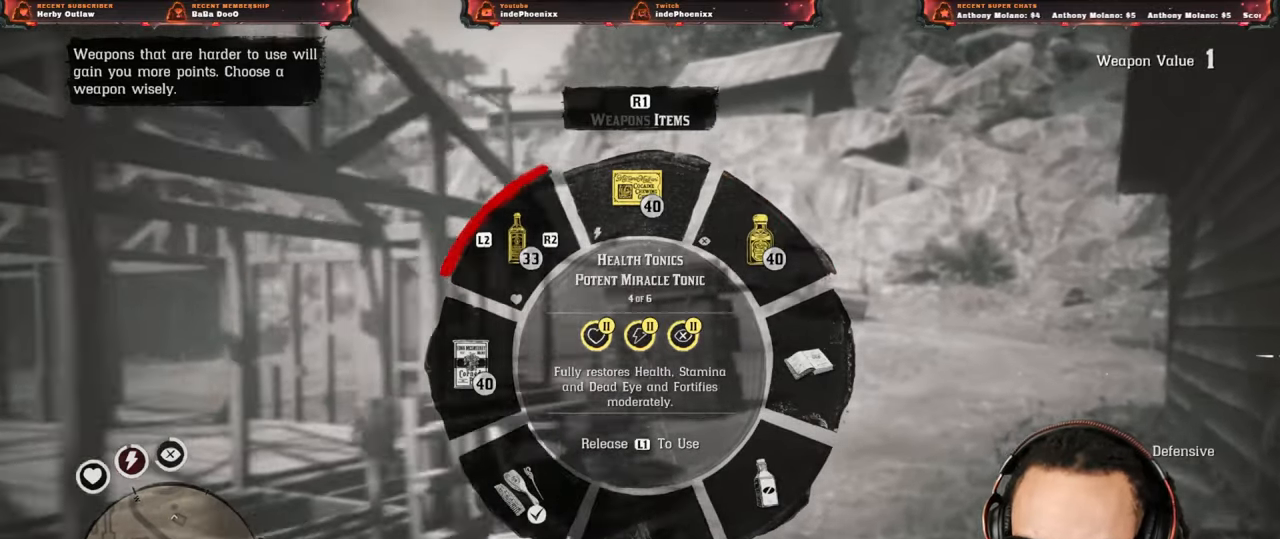
{"buttons": ["L1"], "left_stick": "up", "right_stick": "up", "events": [[100, "right_stick", "up-right"], [467, "right_stick", "up"]]}
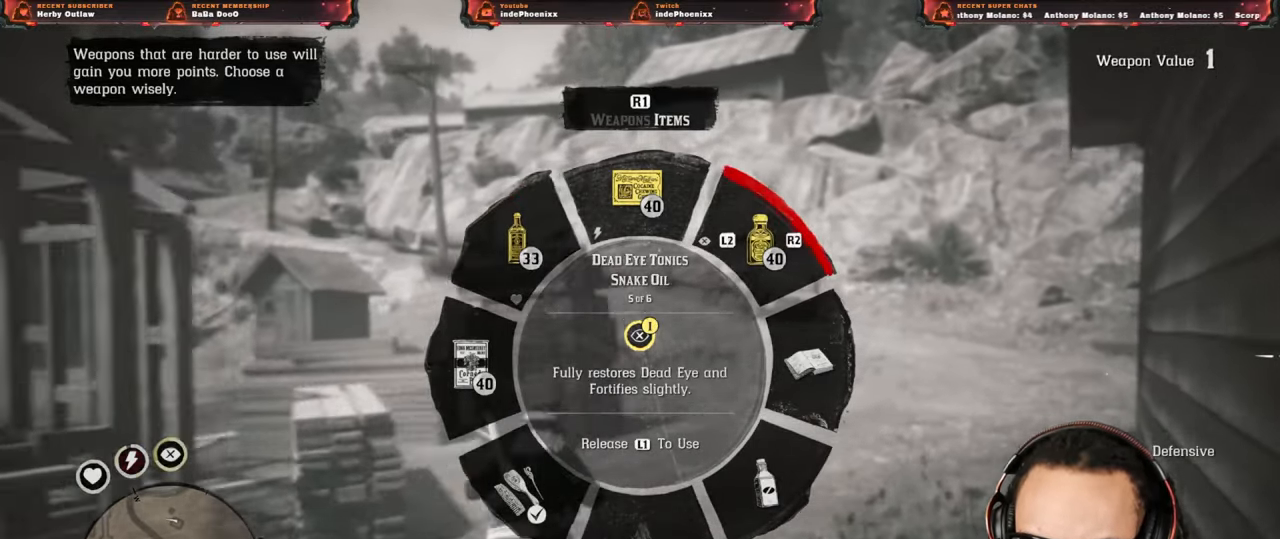
{"buttons": ["L1", "R2"], "left_stick": "up", "right_stick": "up-left", "events": [[67, "right_stick", "up-left"], [117, "R2", "down"], [200, "R2", "up"], [300, "R2", "down"], [383, "R2", "up"], [483, "R2", "down"]]}
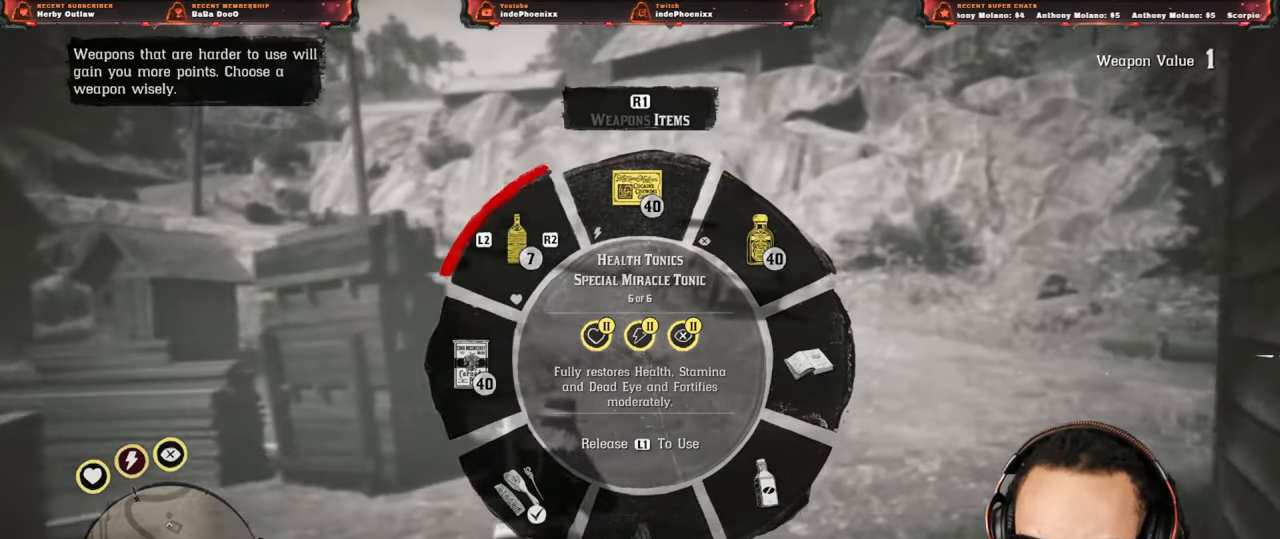
{"buttons": ["L1"], "left_stick": "up", "right_stick": "up-left", "events": [[83, "R2", "up"], [267, "R2", "down"], [367, "R2", "up"]]}
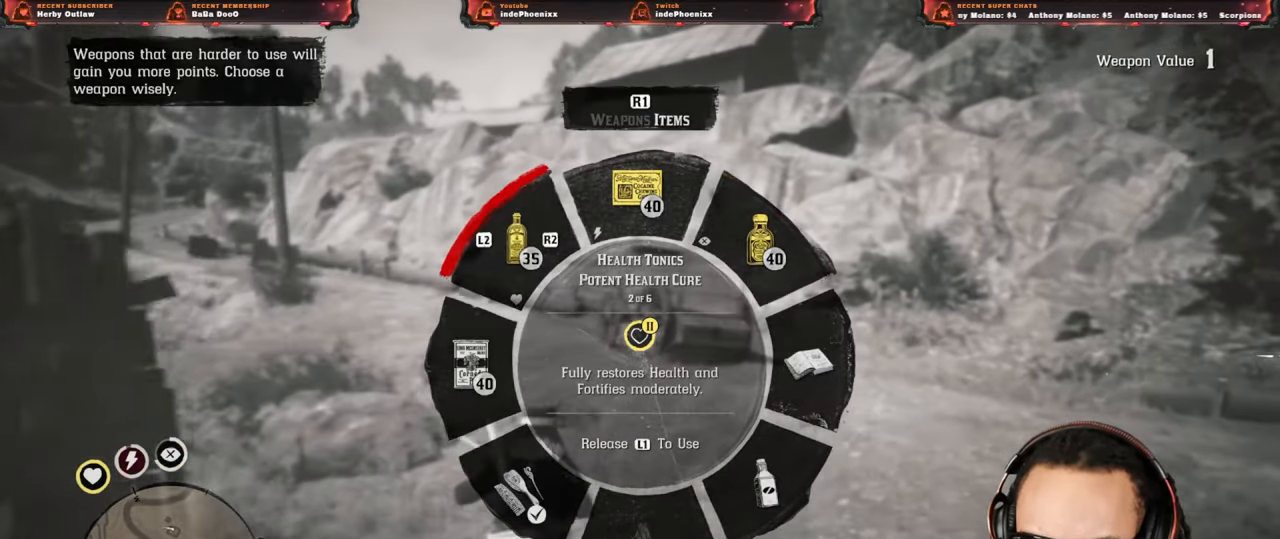
{"buttons": ["L1", "R2"], "left_stick": "up", "right_stick": "up", "events": [[400, "right_stick", "up"], [500, "R2", "down"]]}
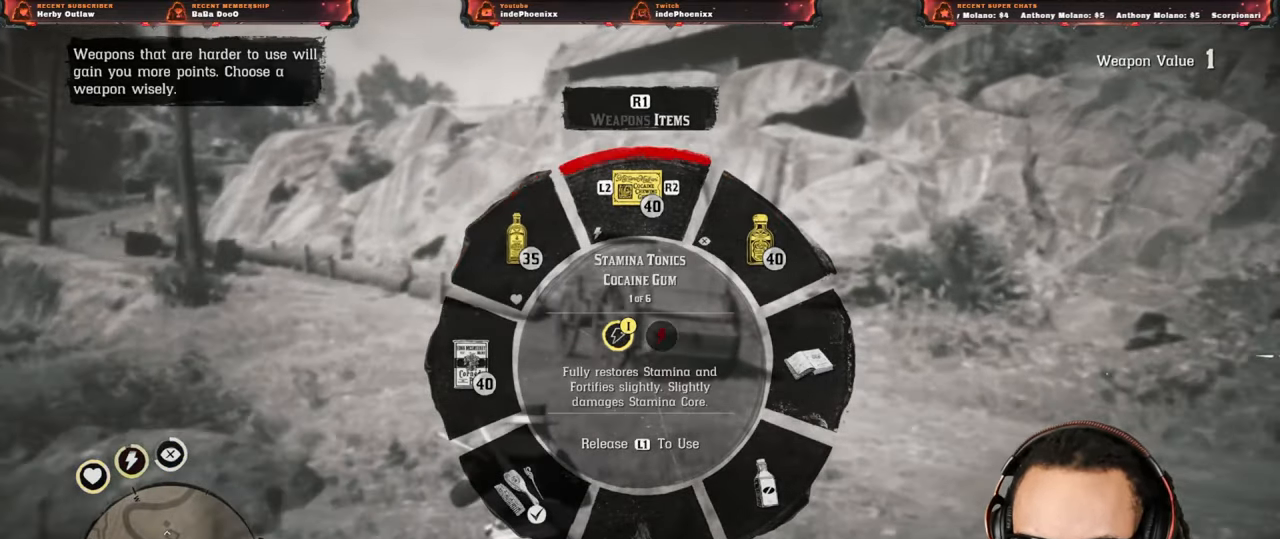
{"buttons": ["L1"], "left_stick": "up-right", "right_stick": "up", "events": [[117, "R2", "up"], [200, "R2", "down"], [317, "R2", "up"], [400, "left_stick", "up-right"]]}
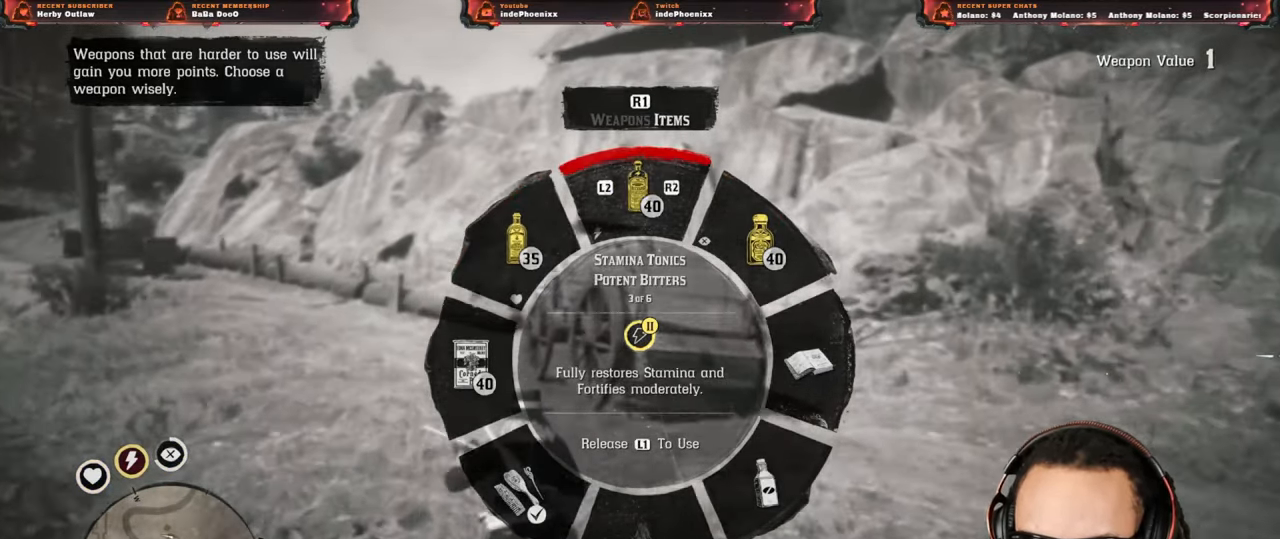
{"buttons": ["L1"], "left_stick": "up-right", "right_stick": "up", "events": [[283, "R2", "down"], [417, "R2", "up"]]}
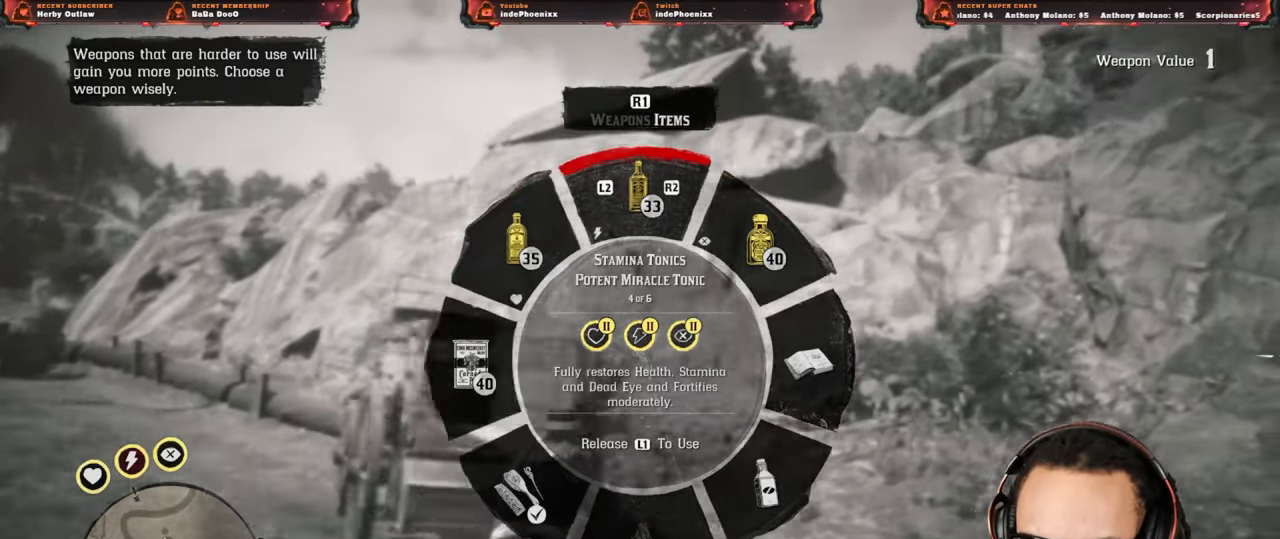
{"buttons": ["L1"], "left_stick": "up", "right_stick": "up", "events": [[133, "left_stick", "up"]]}
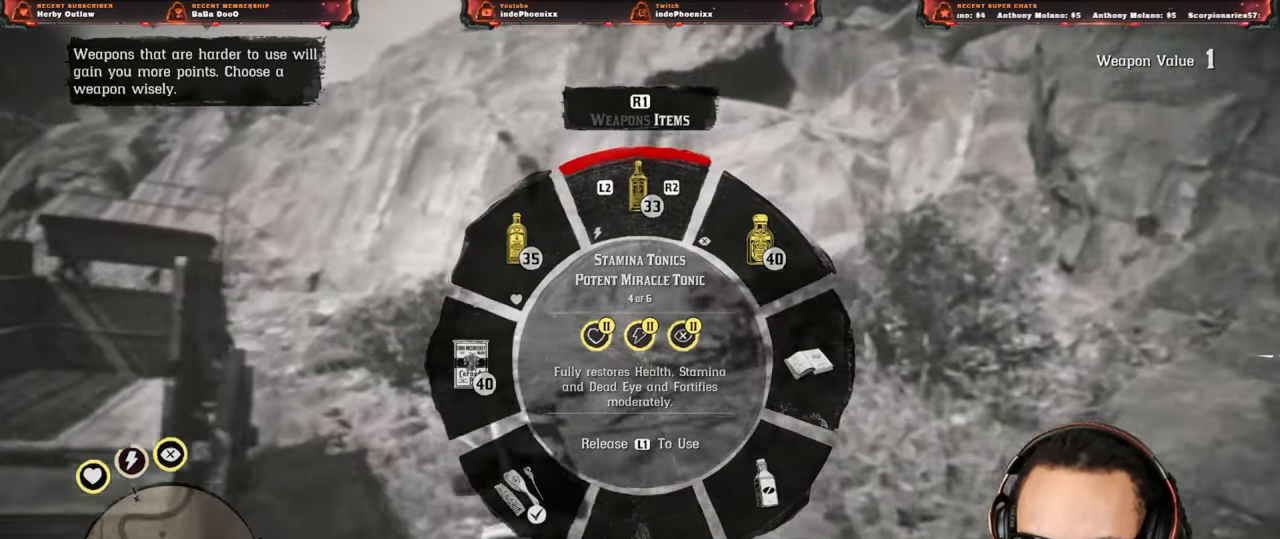
{"buttons": ["L1"], "left_stick": "up-left", "right_stick": "up", "events": [[333, "left_stick", "up-left"]]}
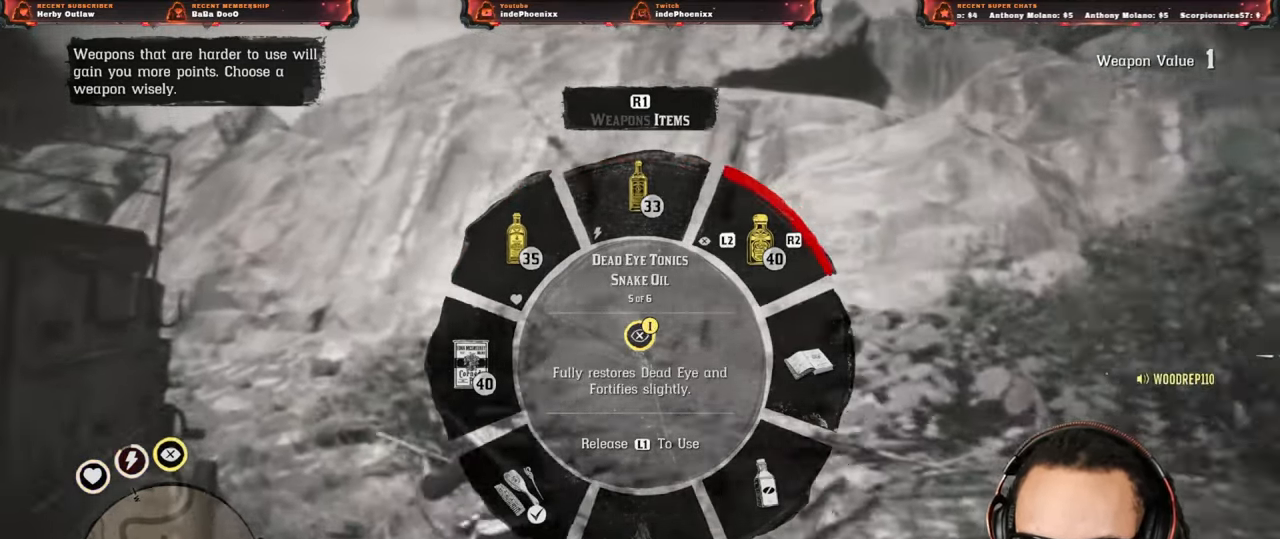
{"buttons": [], "left_stick": "up-left", "right_stick": "center", "events": [[83, "R1", "down"], [167, "R1", "up"], [300, "right_stick", "left"], [500, "L1", "up"], [500, "right_stick", "center"]]}
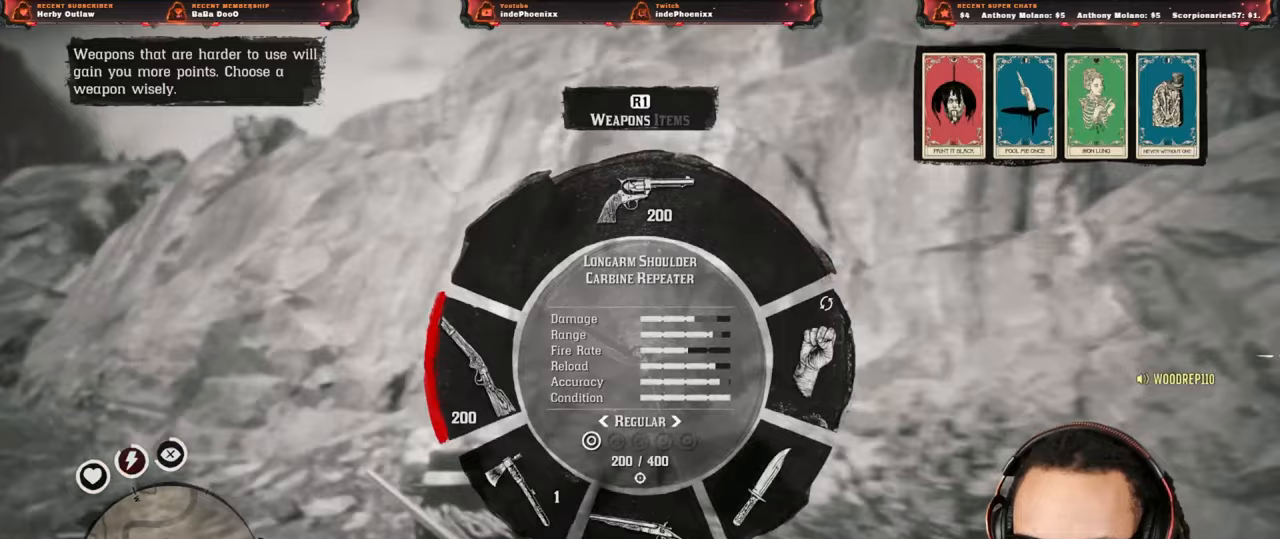
{"buttons": [], "left_stick": "up-left", "right_stick": "center", "events": [[200, "right_stick", "down-left"], [467, "right_stick", "center"]]}
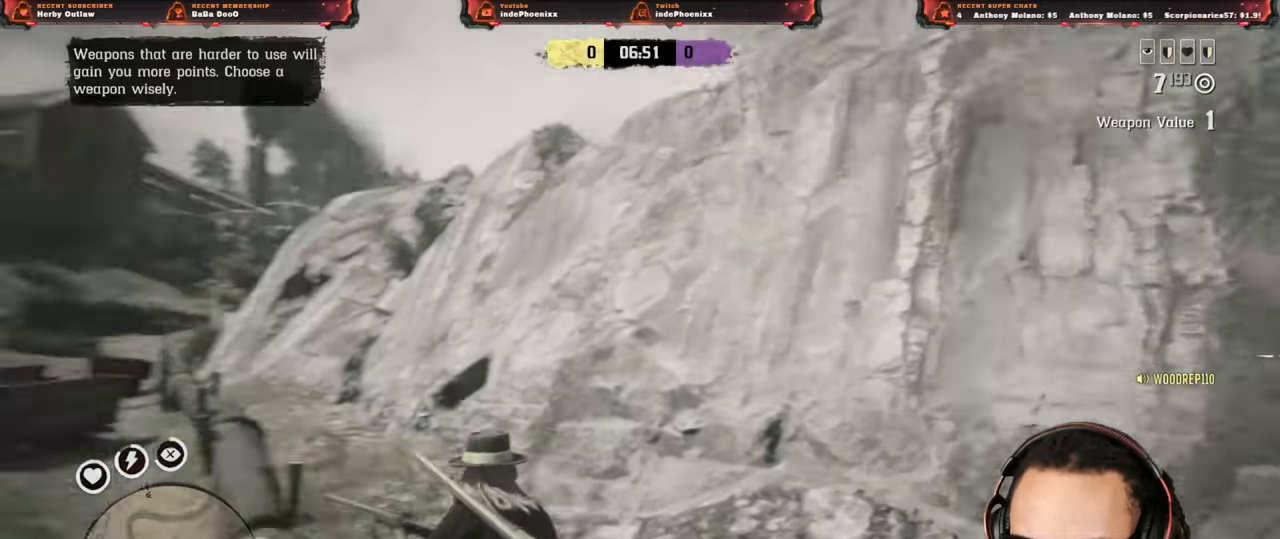
{"buttons": ["R1"], "left_stick": "up-left", "right_stick": "up-left", "events": [[200, "right_stick", "up"], [300, "right_stick", "center"], [367, "right_stick", "up-left"], [500, "R1", "down"]]}
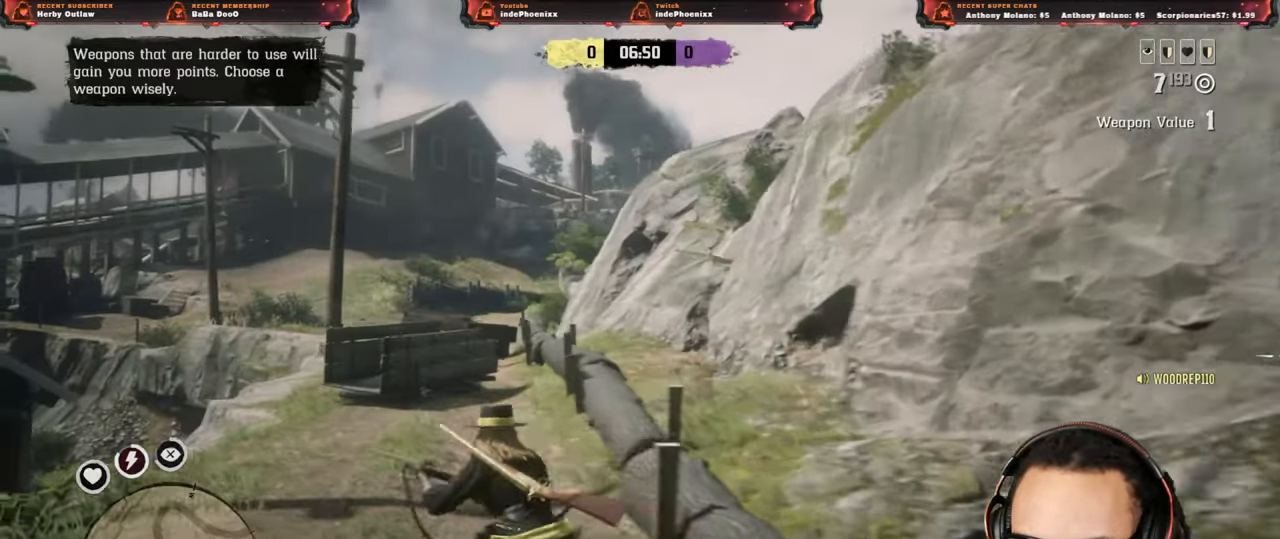
{"buttons": [], "left_stick": "up-left", "right_stick": "down", "events": [[33, "L1", "down"], [83, "L1", "up"], [83, "R1", "up"], [267, "right_stick", "center"], [467, "right_stick", "down"]]}
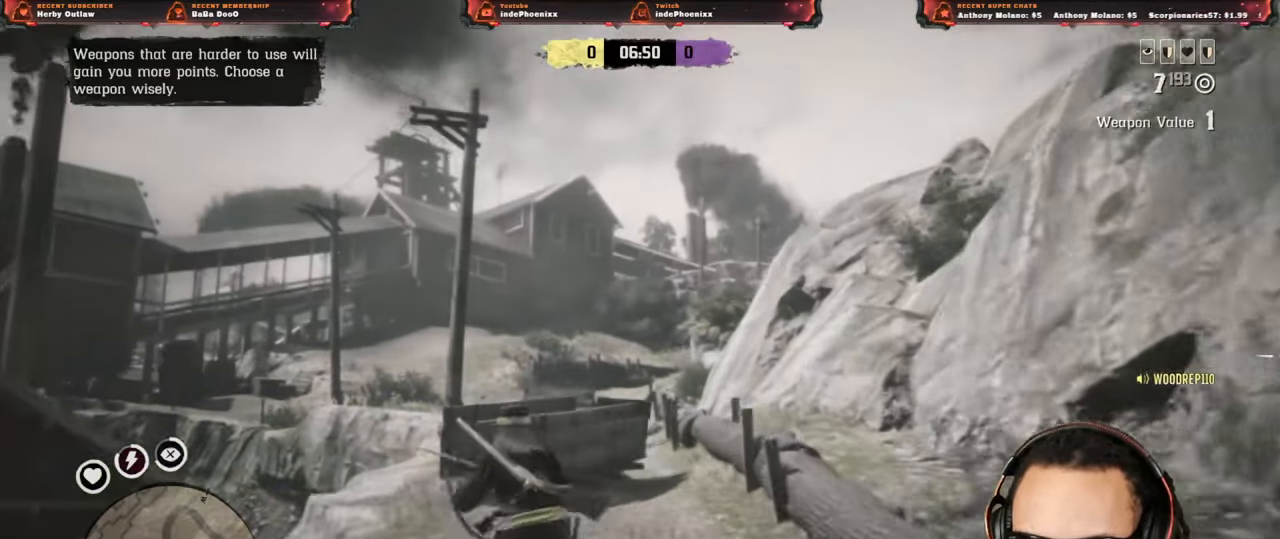
{"buttons": [], "left_stick": "up-left", "right_stick": "center", "events": [[300, "right_stick", "center"]]}
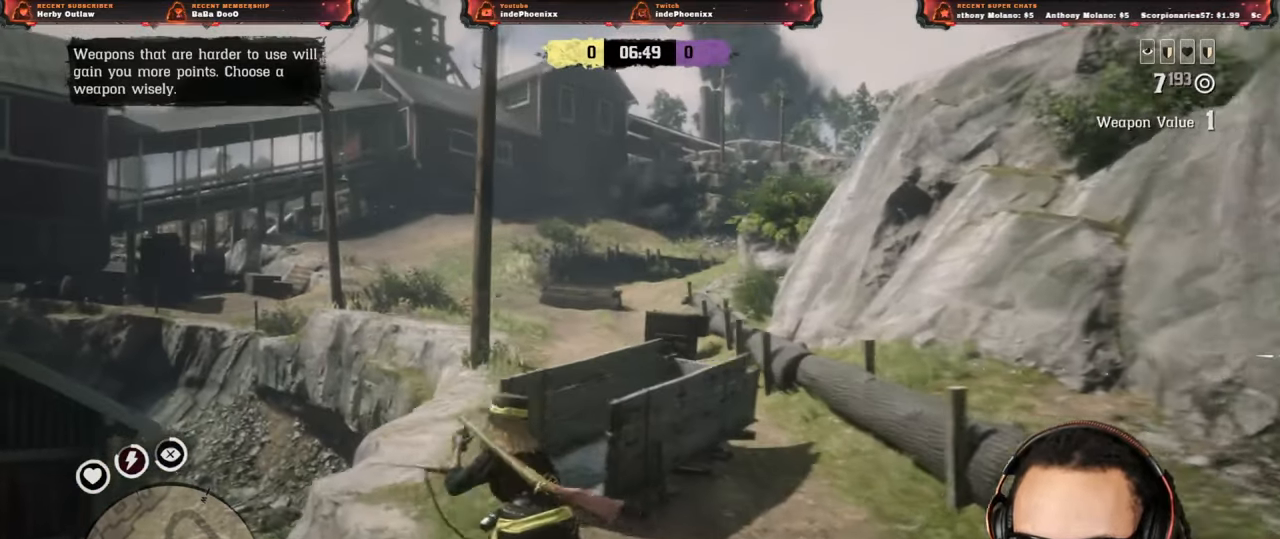
{"buttons": [], "left_stick": "up-left", "right_stick": "right", "events": [[267, "right_stick", "right"]]}
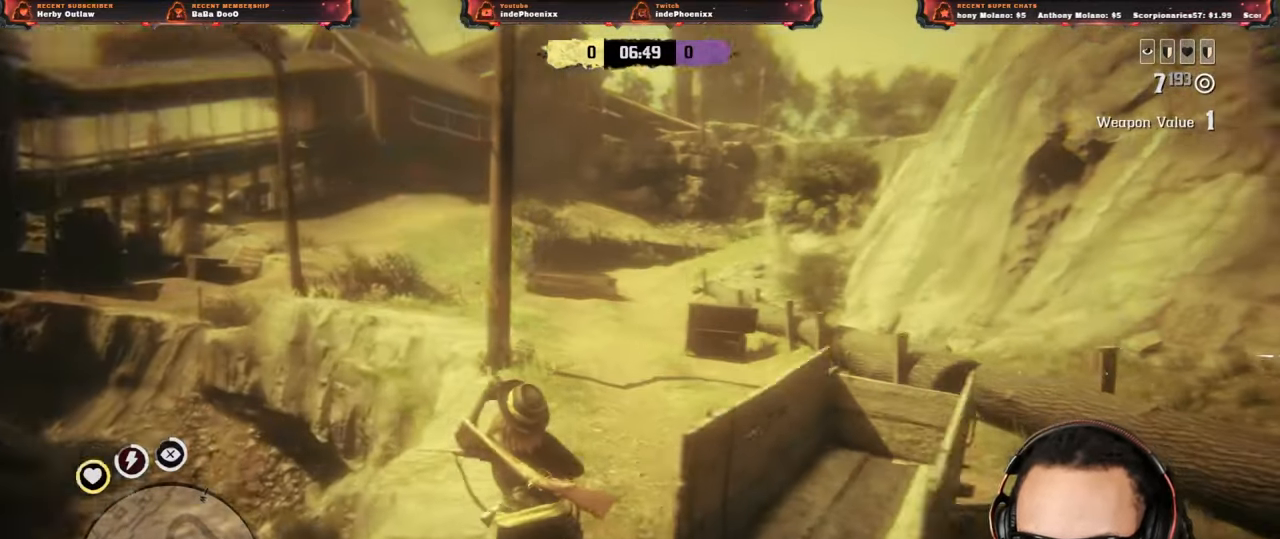
{"buttons": ["DPAD_DOWN"], "left_stick": "up", "right_stick": "center", "events": [[33, "right_stick", "center"], [100, "left_stick", "up"], [500, "DPAD_DOWN", "down"]]}
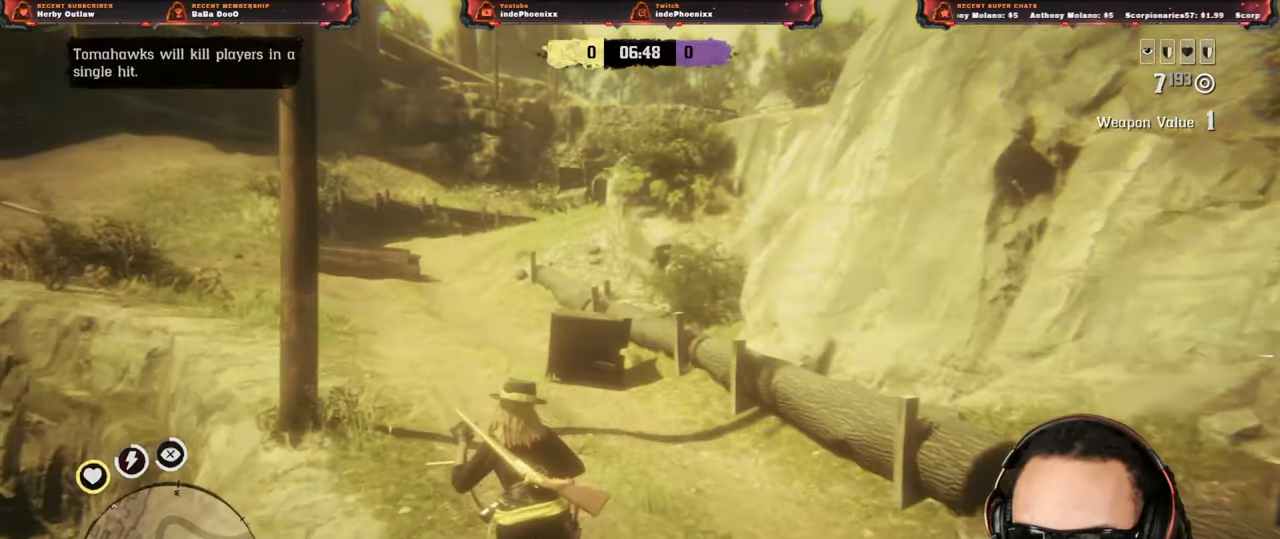
{"buttons": [], "left_stick": "up", "right_stick": "center", "events": [[83, "DPAD_DOWN", "up"]]}
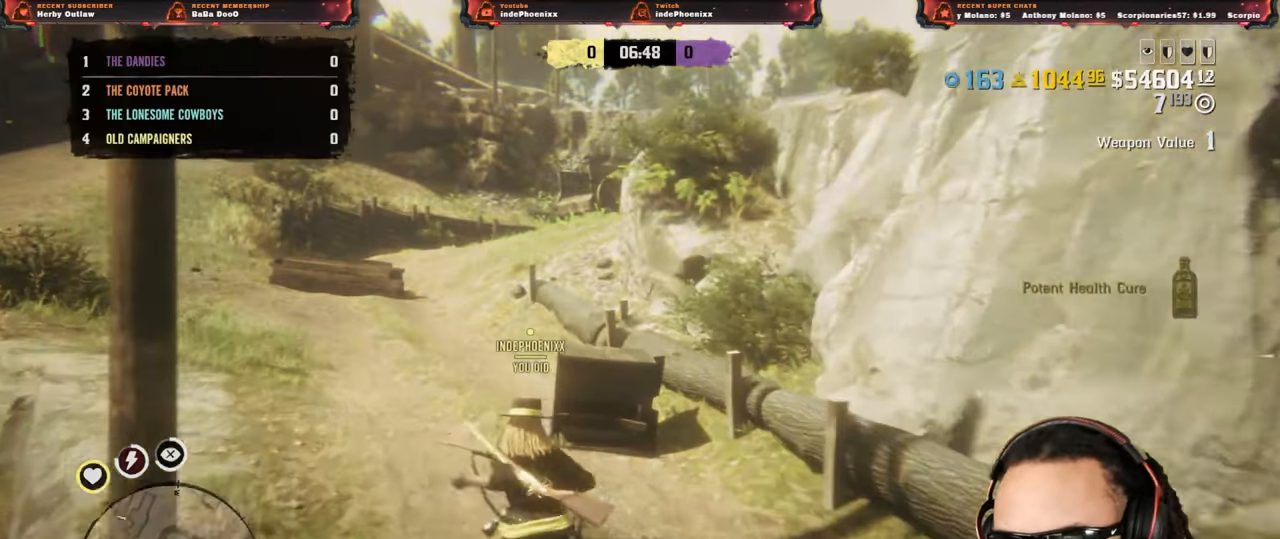
{"buttons": [], "left_stick": "up", "right_stick": "center", "events": []}
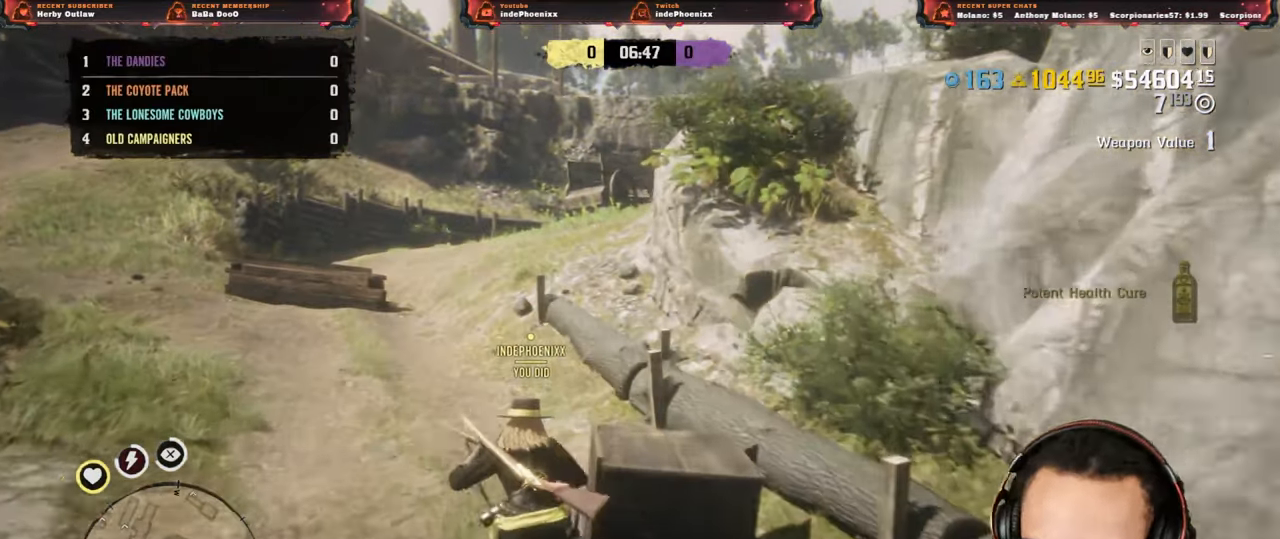
{"buttons": [], "left_stick": "up", "right_stick": "center", "events": []}
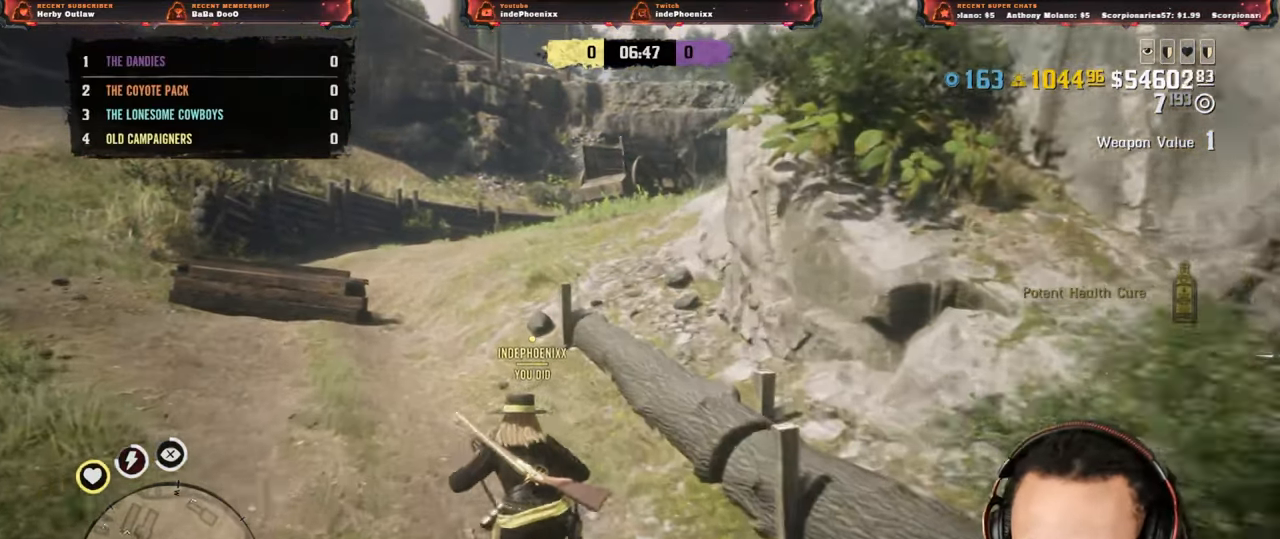
{"buttons": [], "left_stick": "up", "right_stick": "center", "events": []}